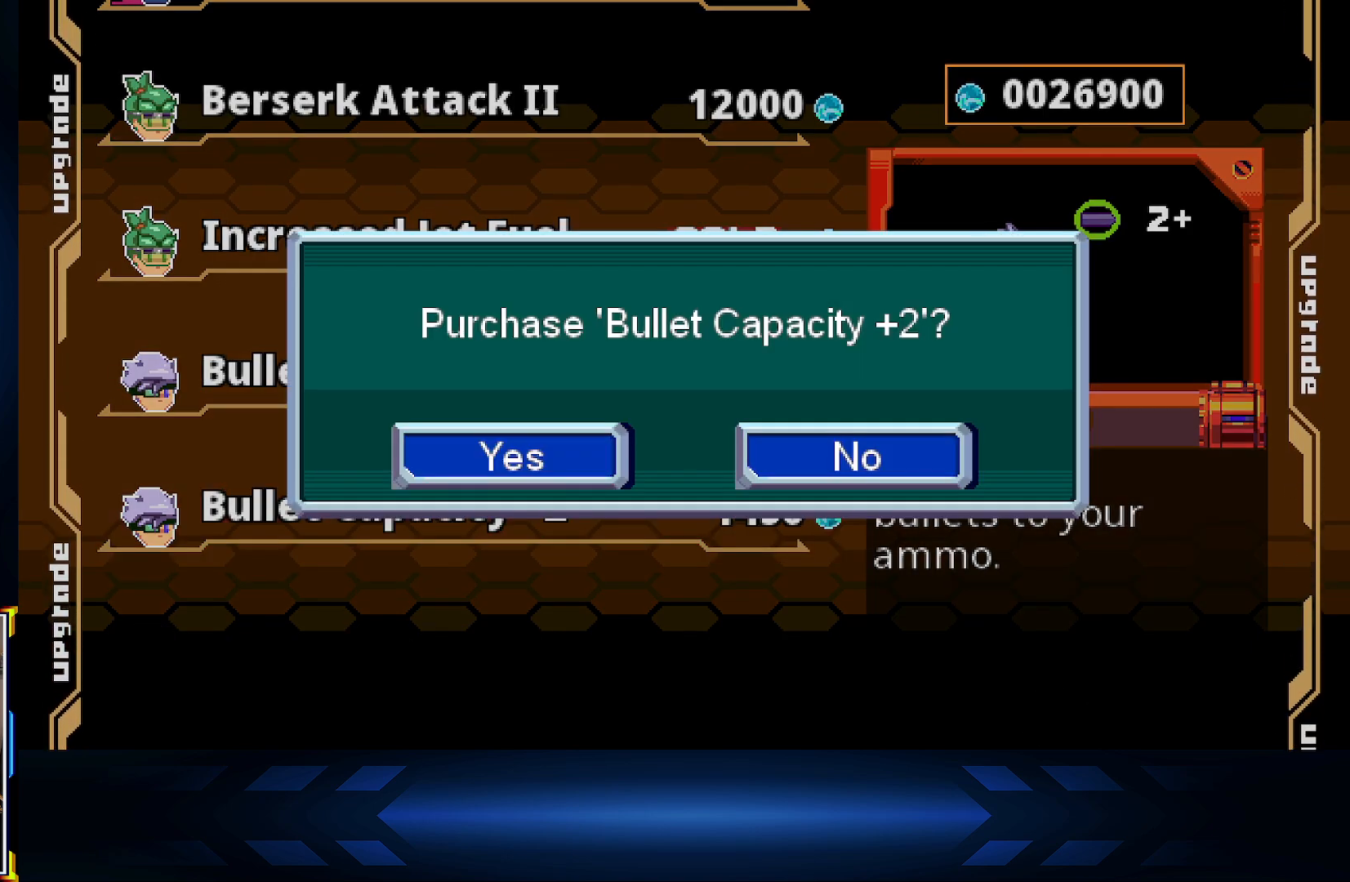
Gameplay with a controller (Xbox layout); each line is a JSON object with the inputs held at the frame after it. "events" lists button and stick changes between this image and that frame as [ms after this image, input, new state], when the widget could be followed in between.
{"buttons": [], "left_stick": "center", "right_stick": "center", "events": [[217, "A", "down"], [433, "A", "up"]]}
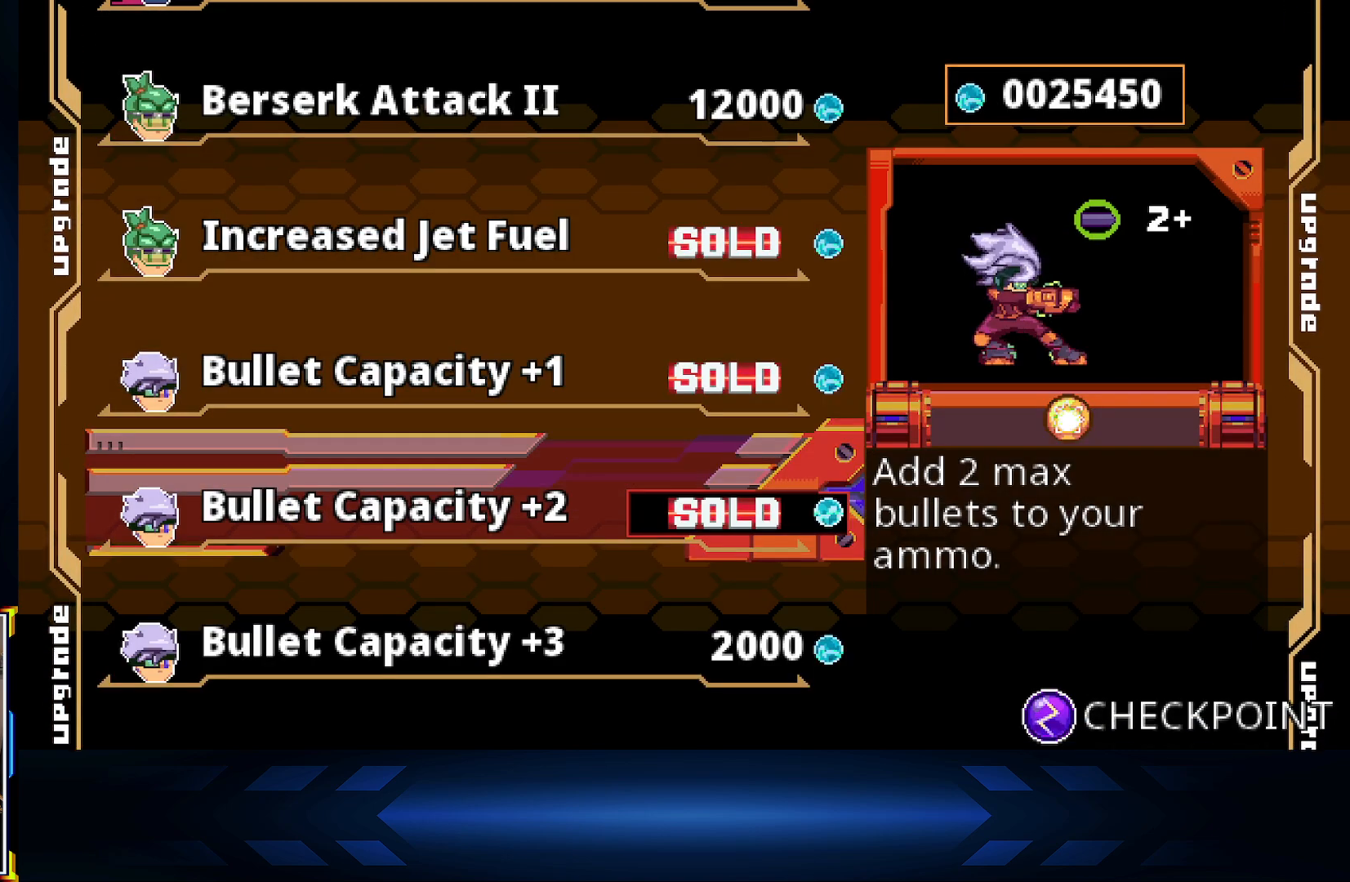
{"buttons": [], "left_stick": "center", "right_stick": "center", "events": []}
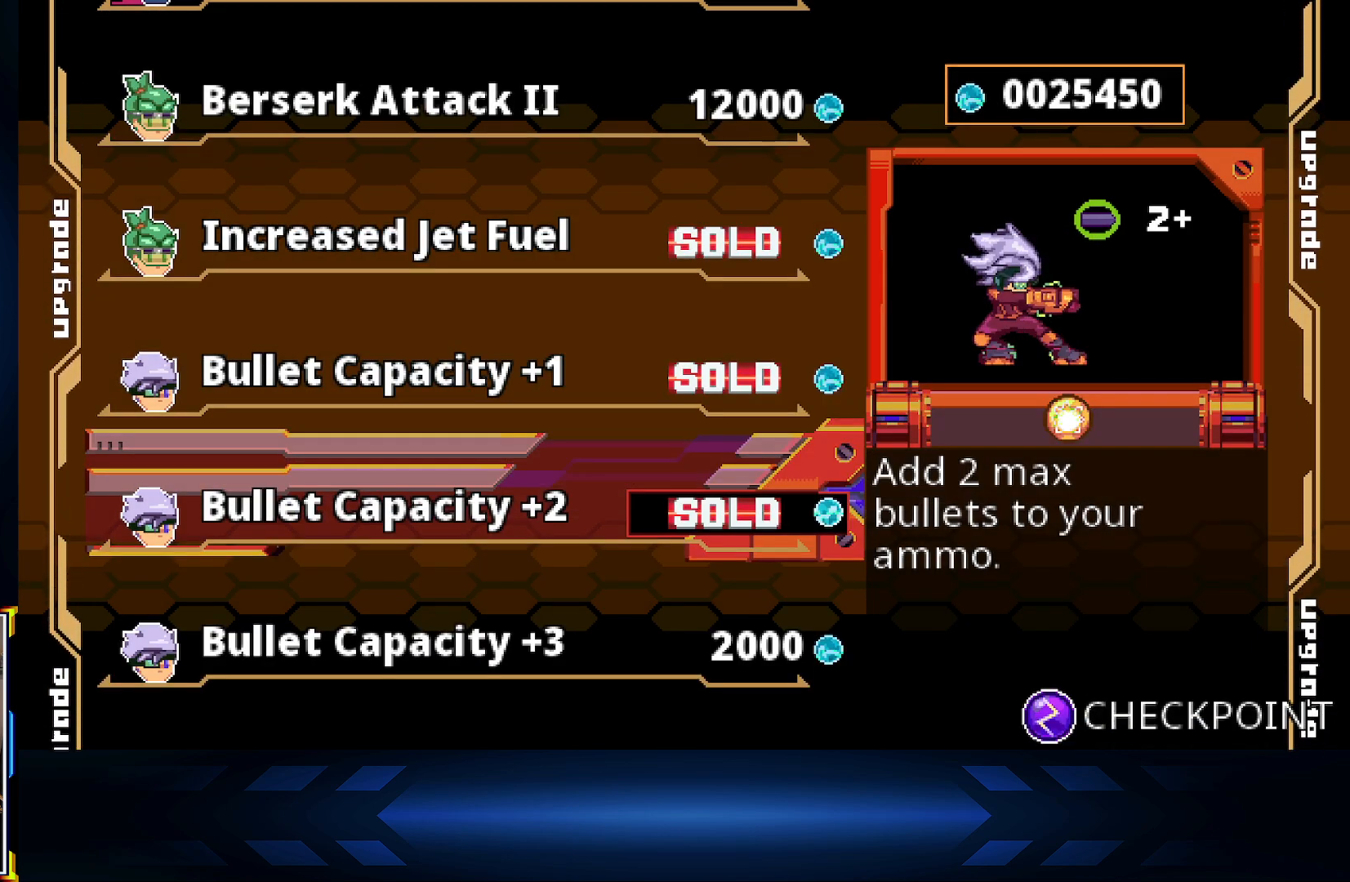
{"buttons": [], "left_stick": "center", "right_stick": "center", "events": [[167, "DPAD_DOWN", "down"], [300, "DPAD_DOWN", "up"]]}
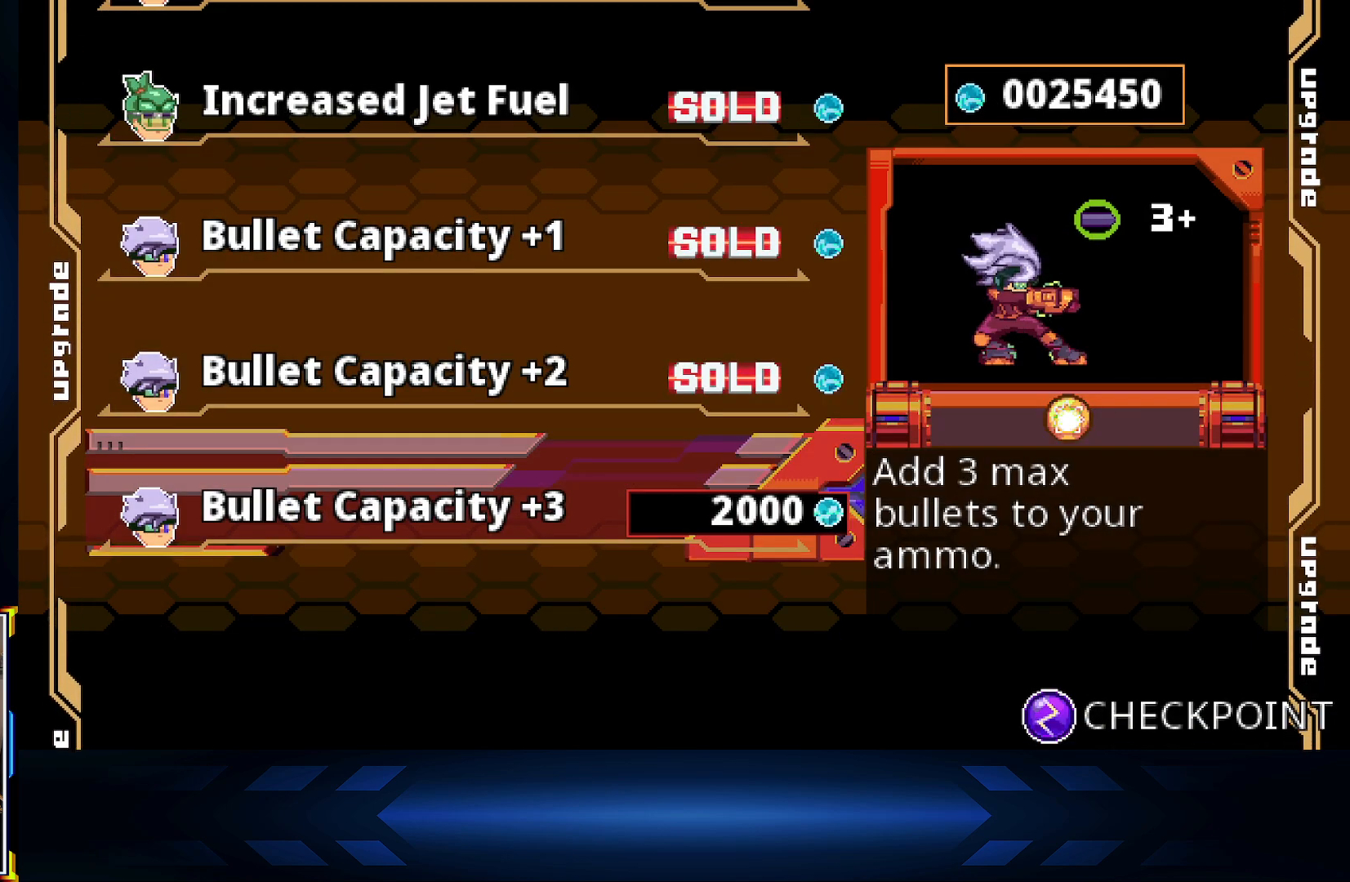
{"buttons": ["A"], "left_stick": "center", "right_stick": "center", "events": [[383, "A", "down"]]}
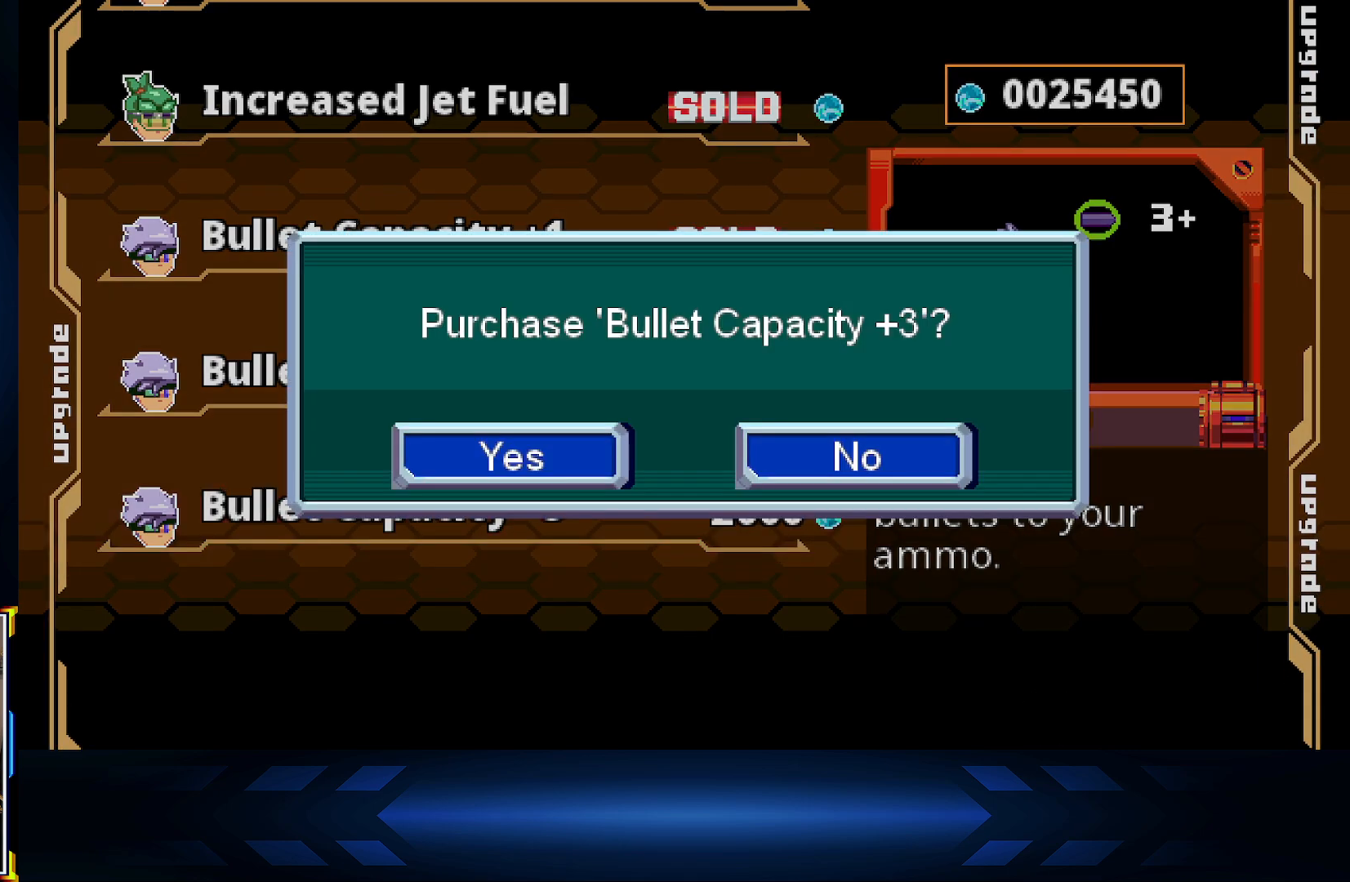
{"buttons": [], "left_stick": "center", "right_stick": "center", "events": [[50, "A", "up"], [250, "A", "down"], [433, "A", "up"]]}
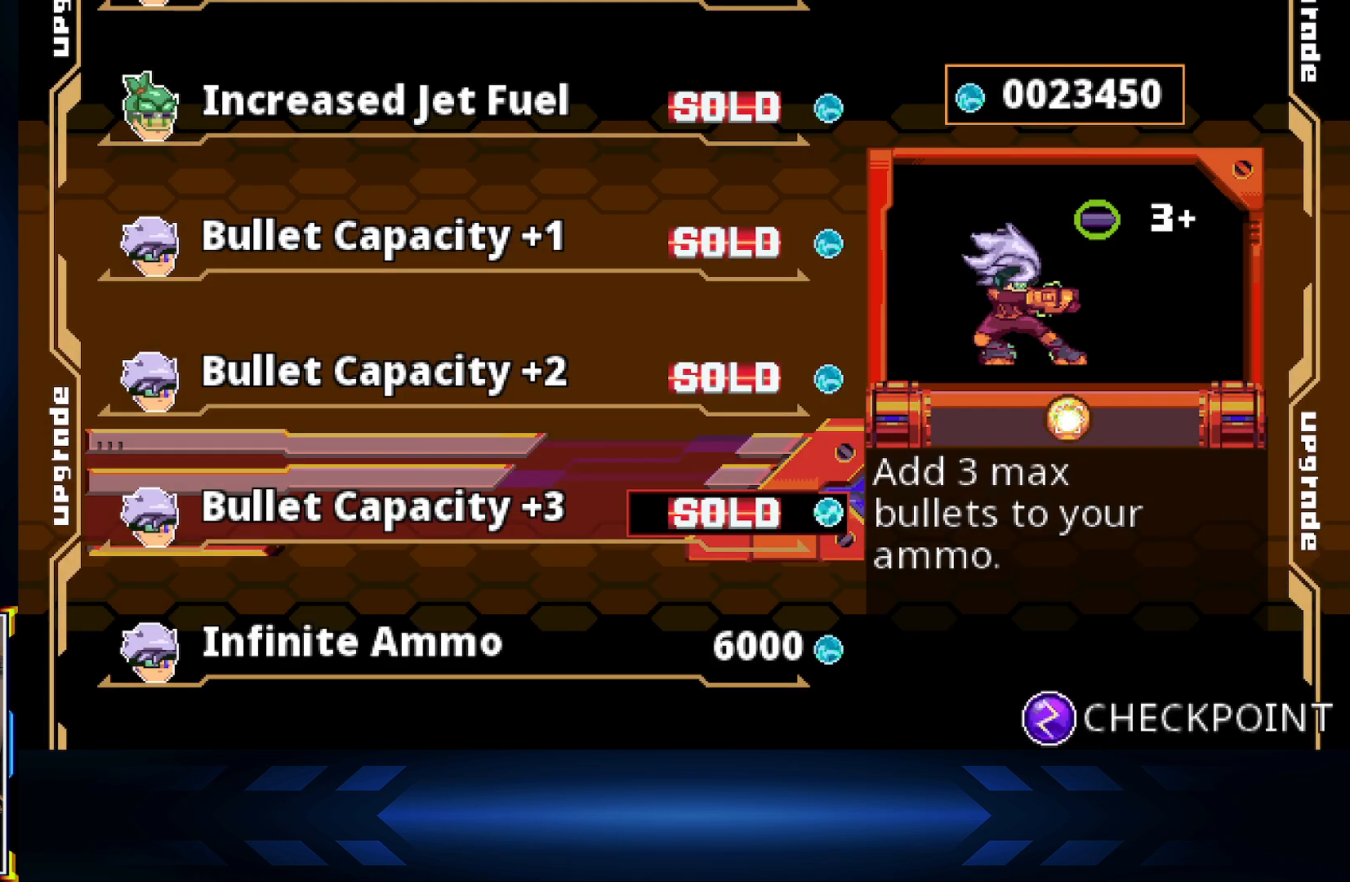
{"buttons": [], "left_stick": "center", "right_stick": "center", "events": [[217, "DPAD_DOWN", "down"], [317, "DPAD_DOWN", "up"]]}
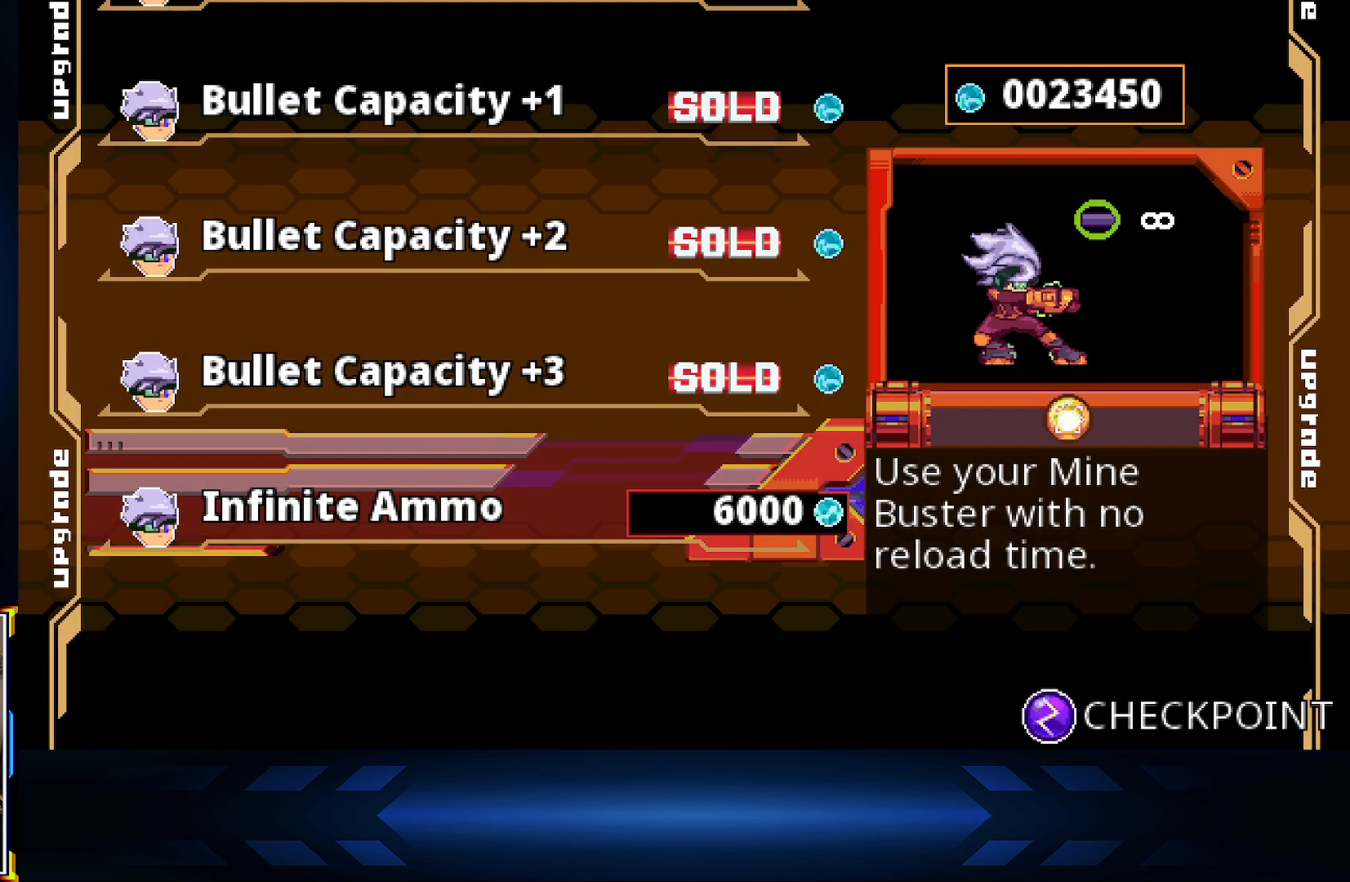
{"buttons": [], "left_stick": "center", "right_stick": "center", "events": []}
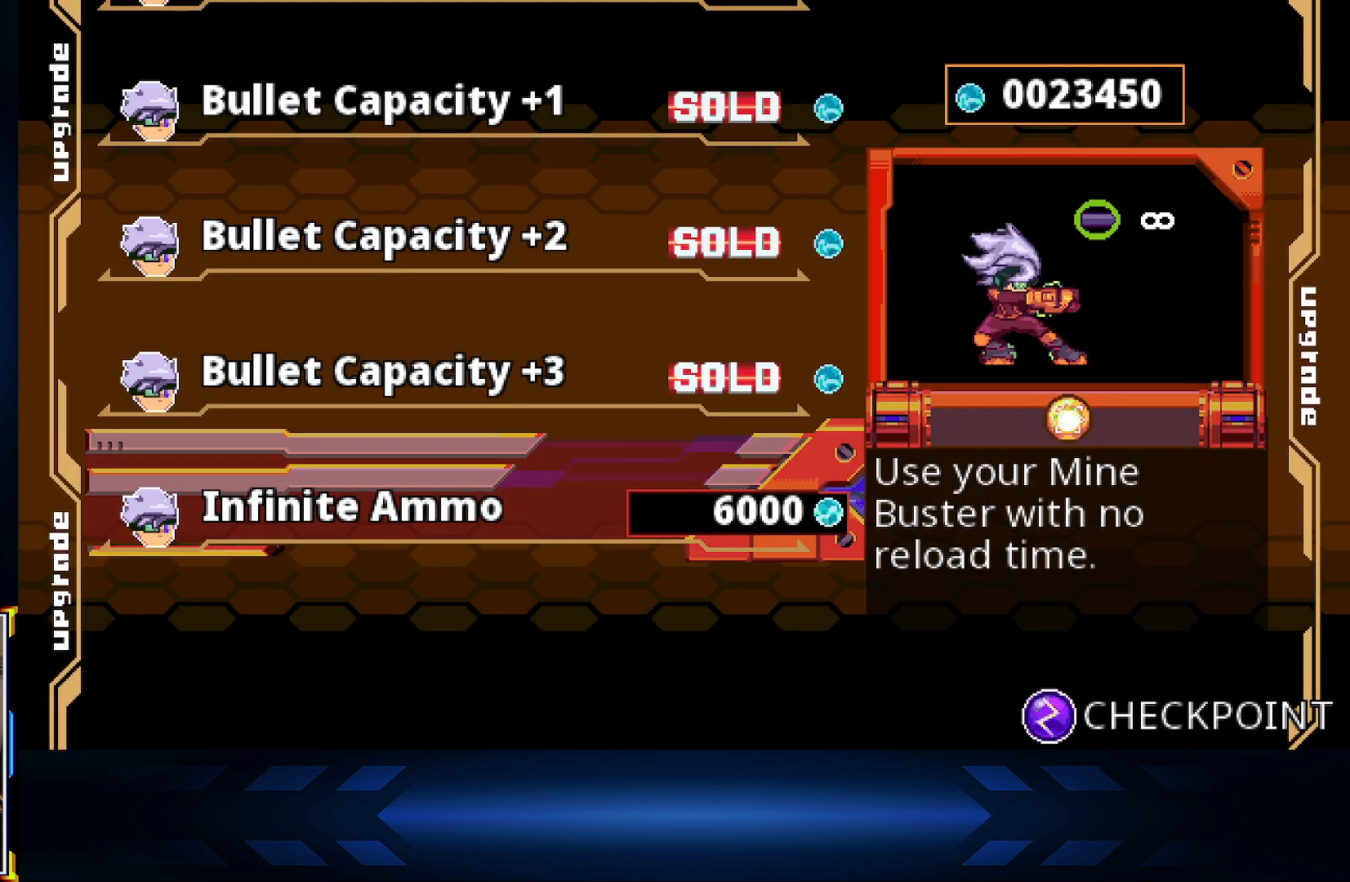
{"buttons": [], "left_stick": "center", "right_stick": "center", "events": []}
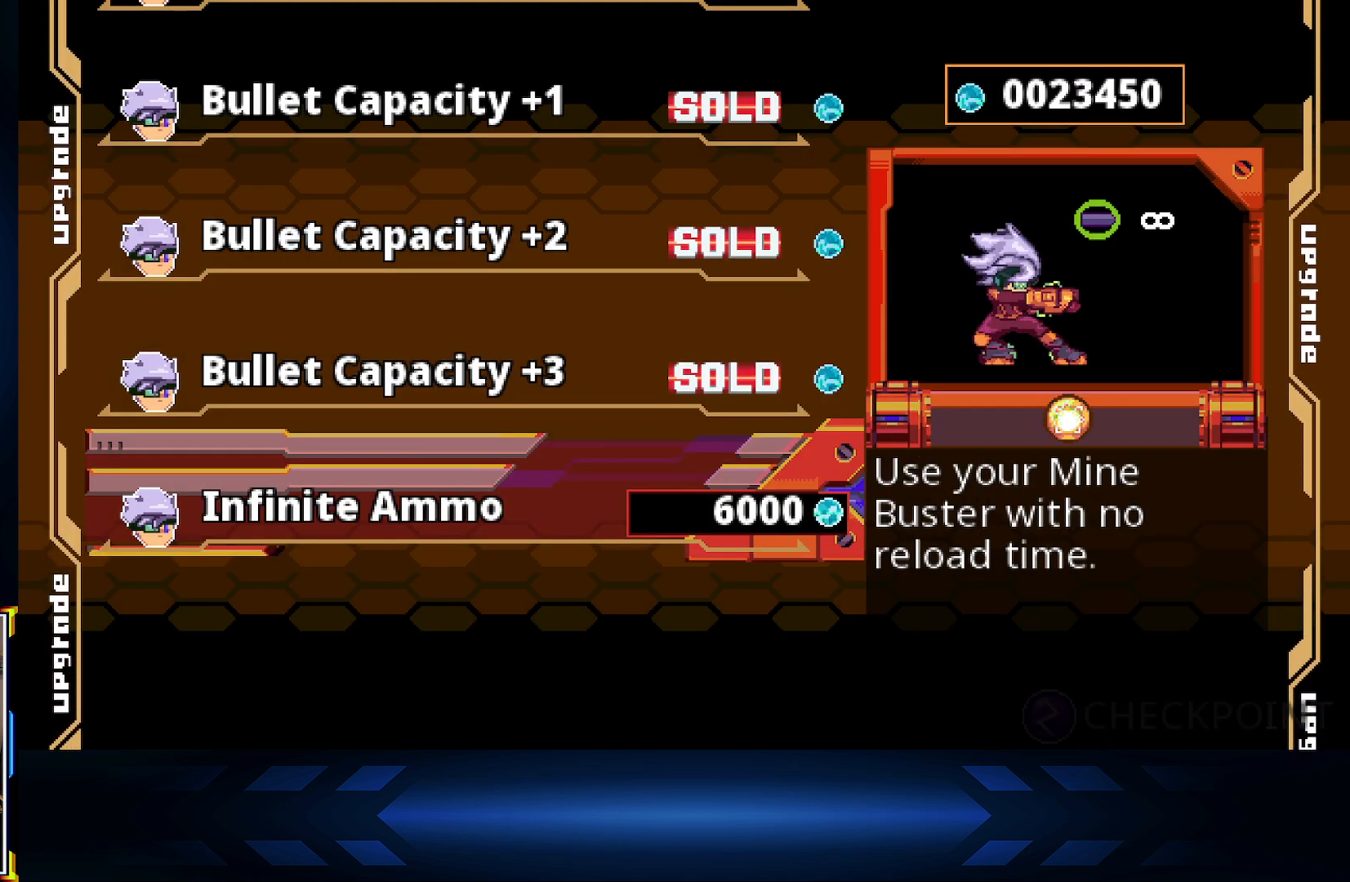
{"buttons": [], "left_stick": "center", "right_stick": "center", "events": []}
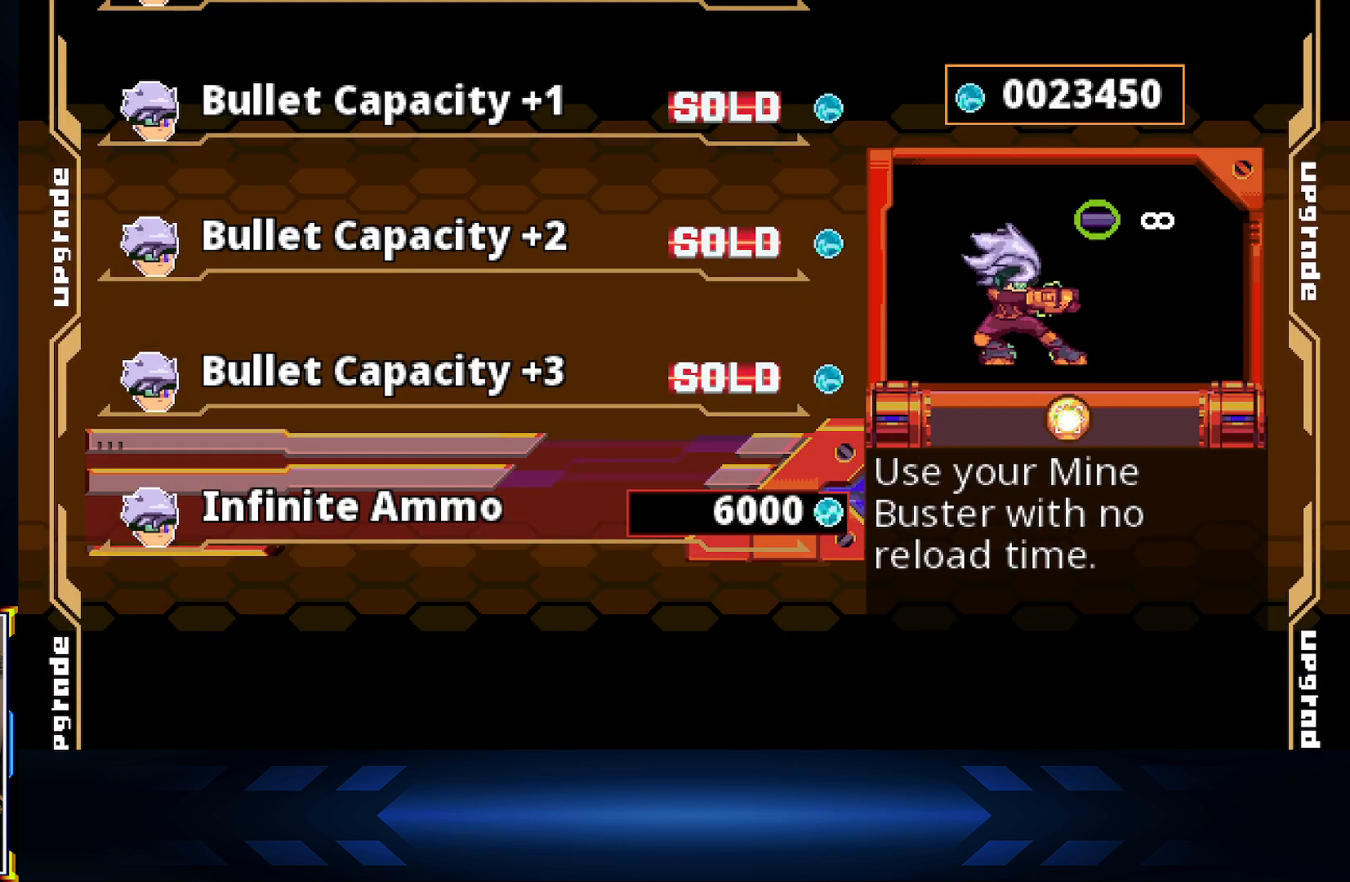
{"buttons": [], "left_stick": "center", "right_stick": "center", "events": []}
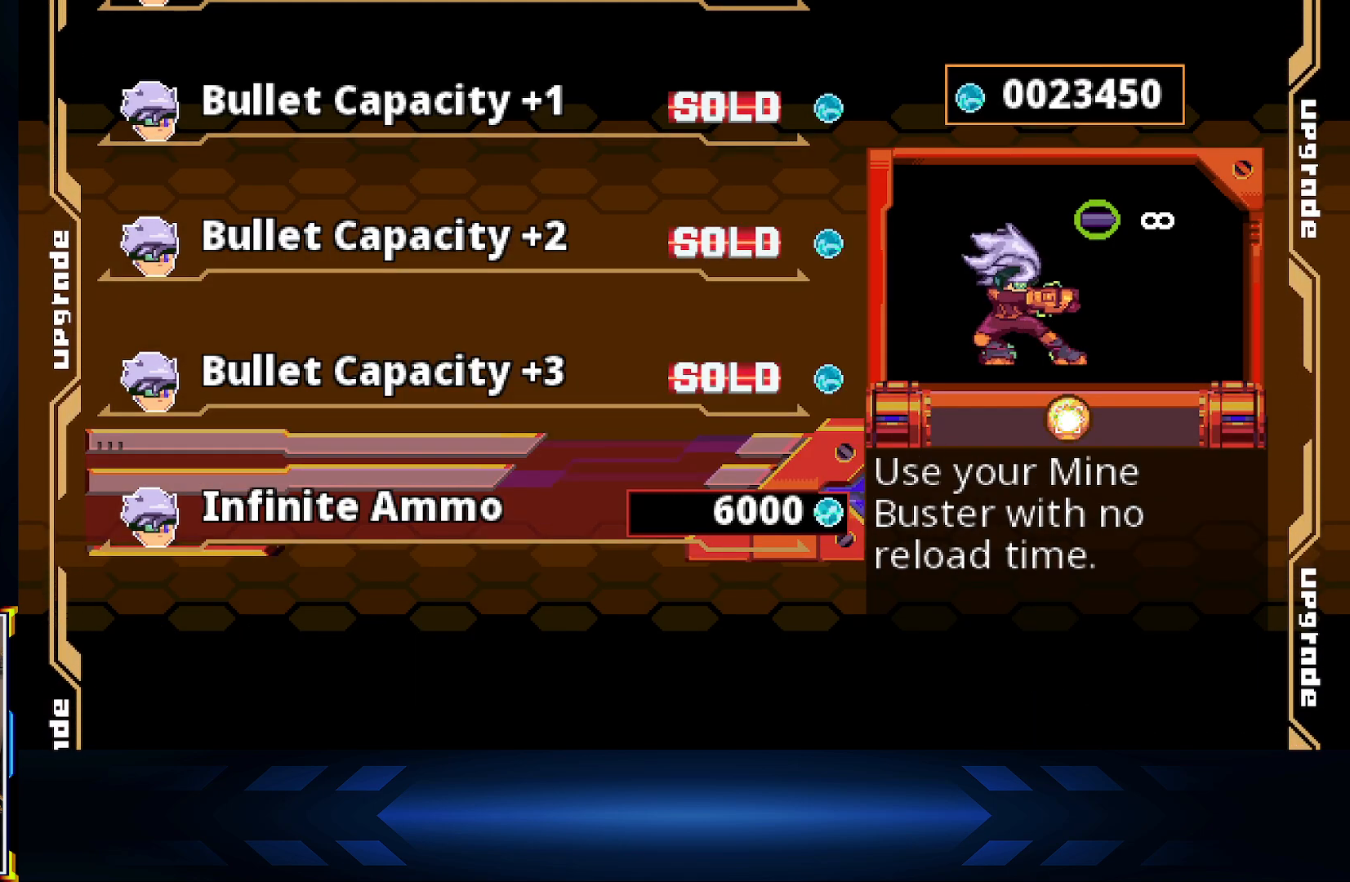
{"buttons": [], "left_stick": "center", "right_stick": "center", "events": []}
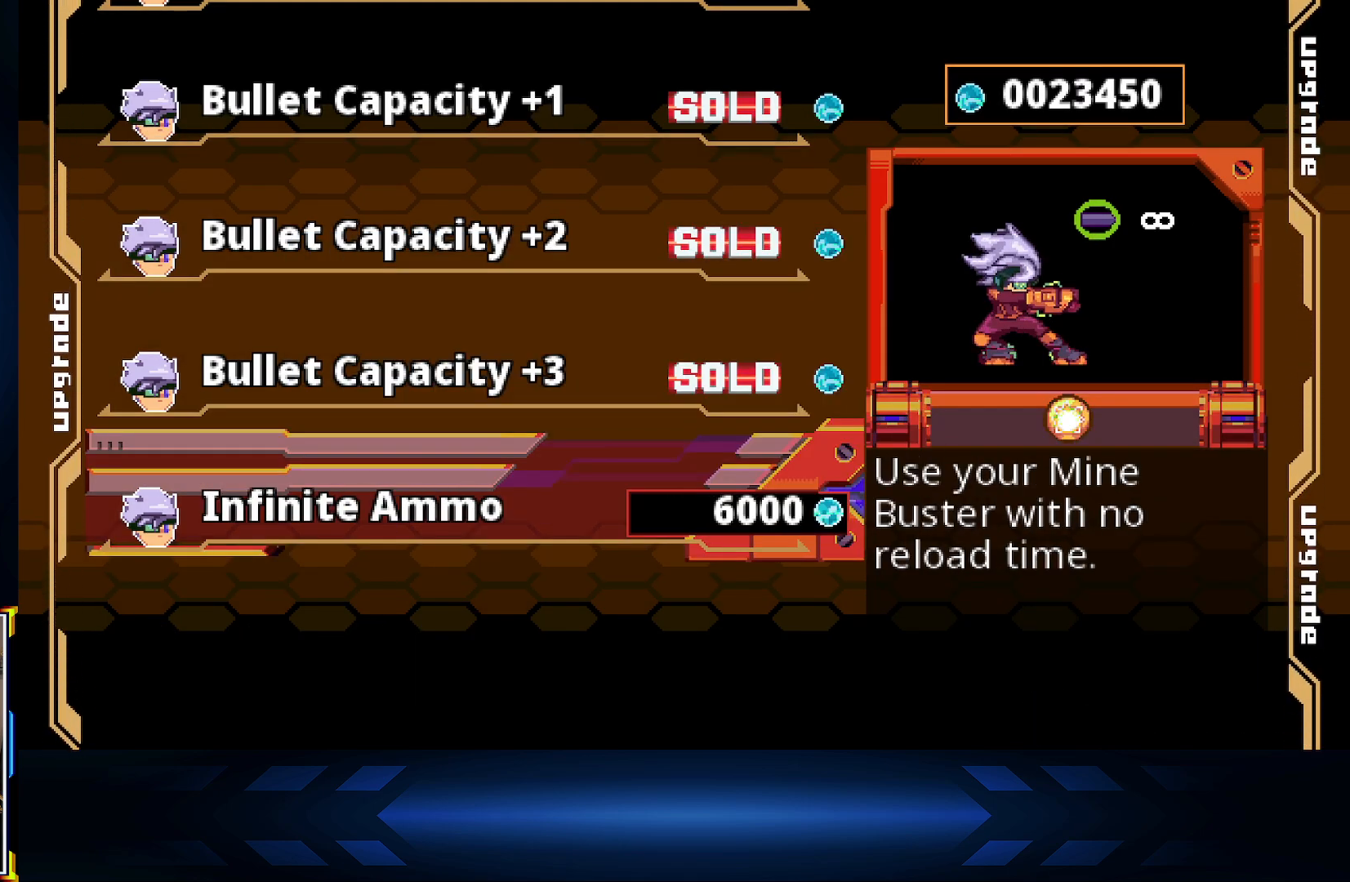
{"buttons": [], "left_stick": "center", "right_stick": "center", "events": [[17, "DPAD_UP", "down"], [117, "DPAD_UP", "up"]]}
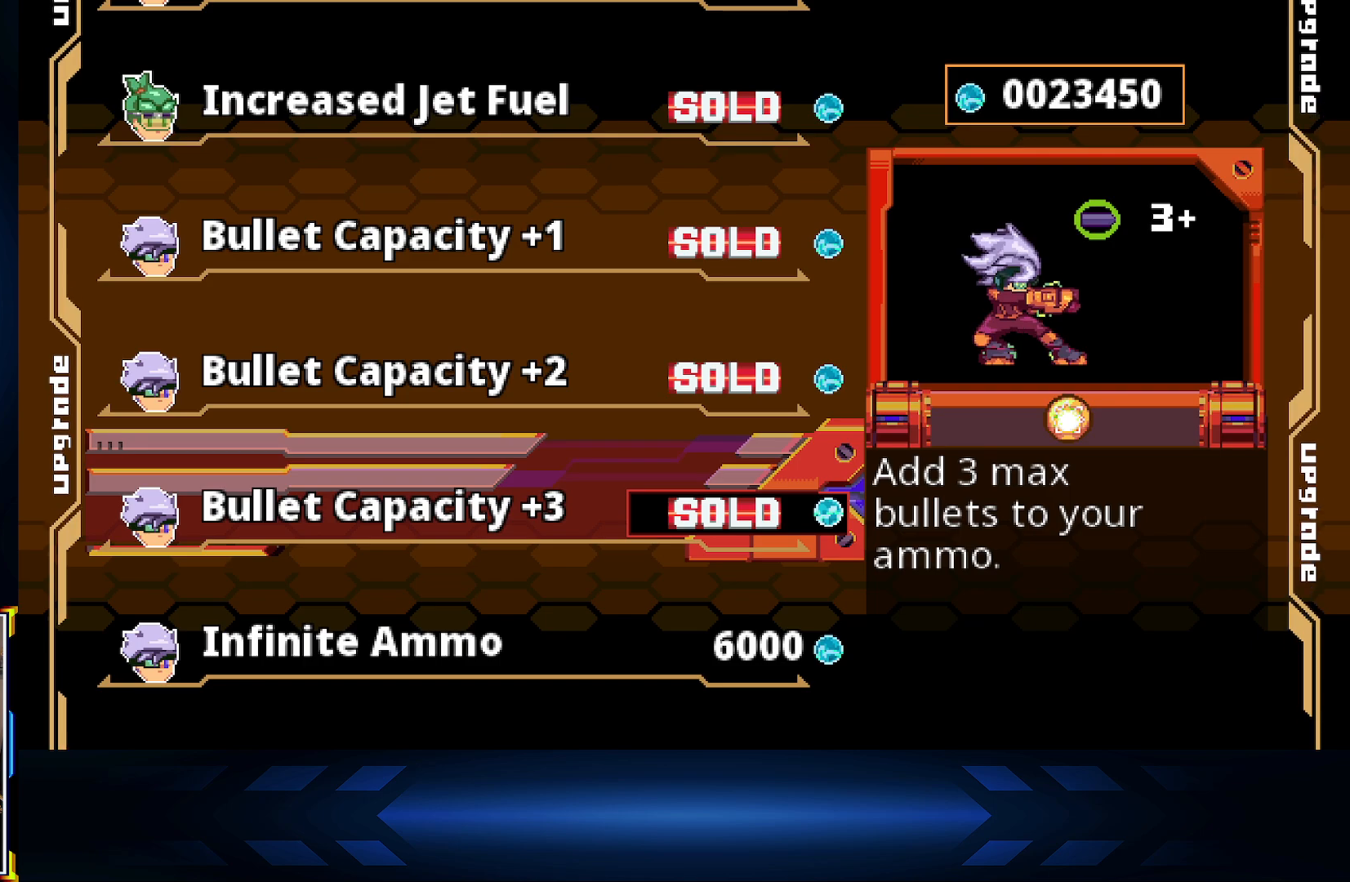
{"buttons": [], "left_stick": "center", "right_stick": "center", "events": []}
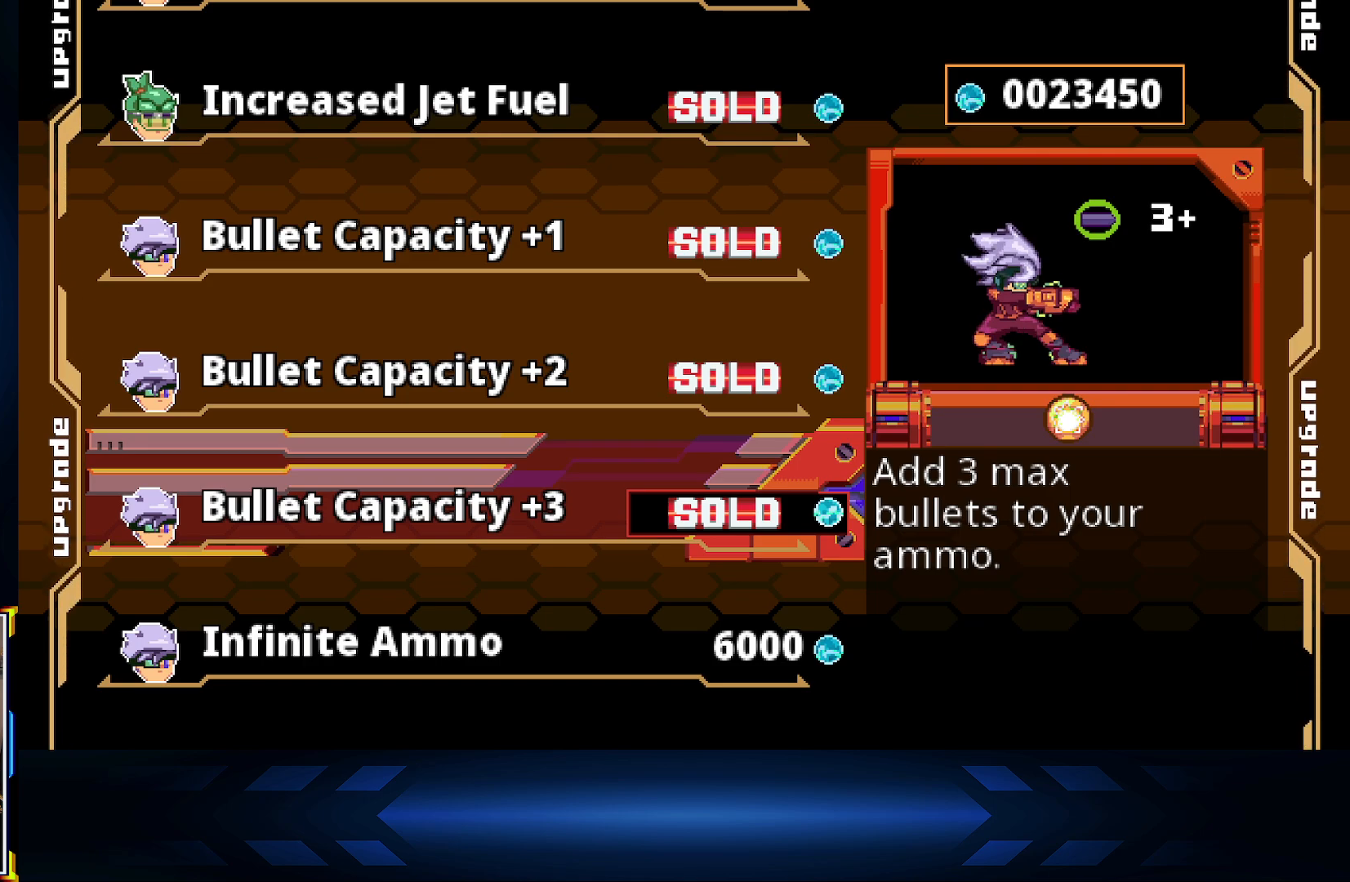
{"buttons": ["DPAD_UP"], "left_stick": "center", "right_stick": "center", "events": [[117, "DPAD_UP", "down"], [250, "DPAD_UP", "up"], [417, "DPAD_UP", "down"]]}
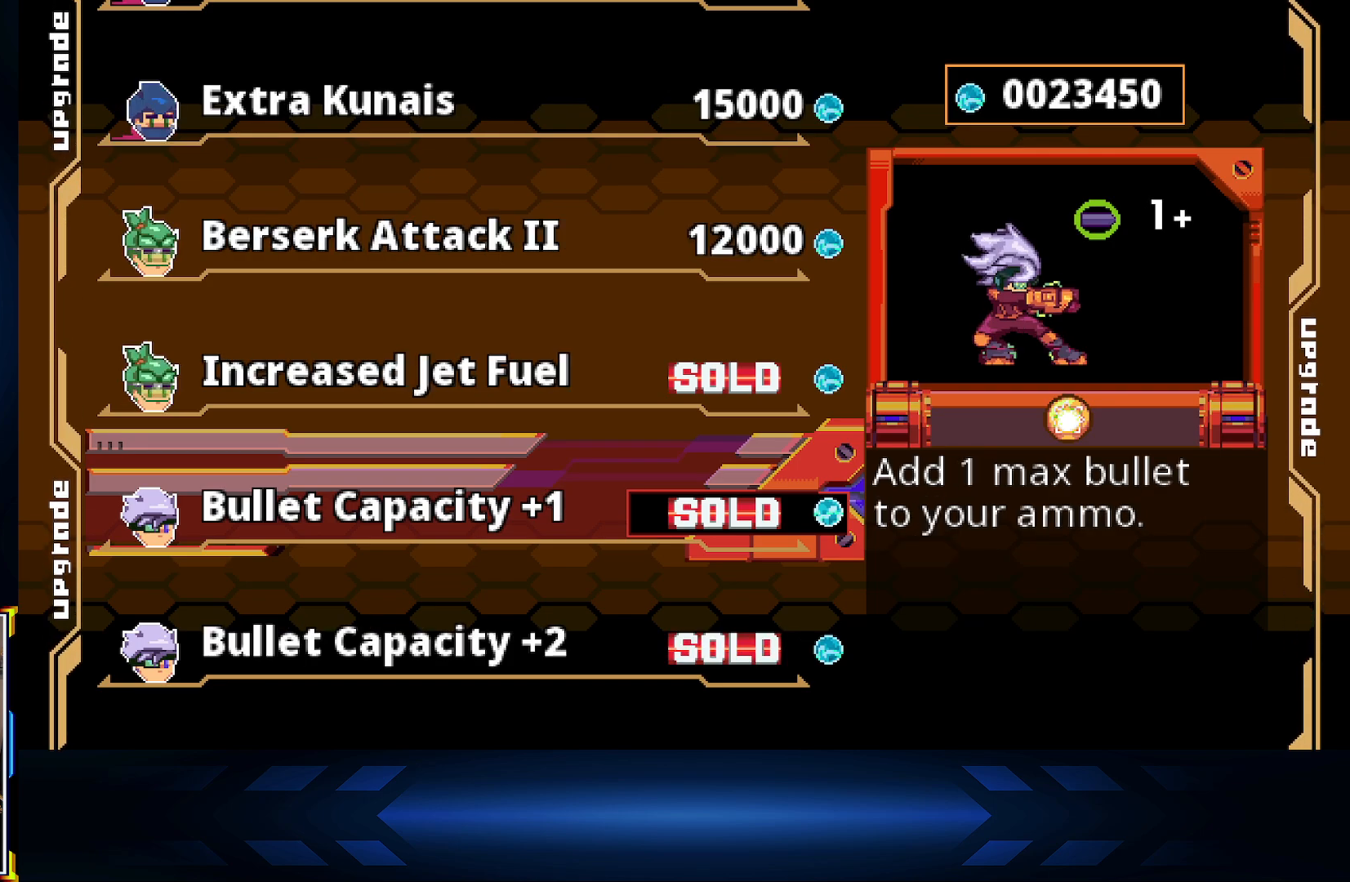
{"buttons": ["DPAD_DOWN"], "left_stick": "center", "right_stick": "center", "events": [[17, "DPAD_UP", "up"], [217, "DPAD_DOWN", "down"], [317, "DPAD_DOWN", "up"], [417, "DPAD_DOWN", "down"]]}
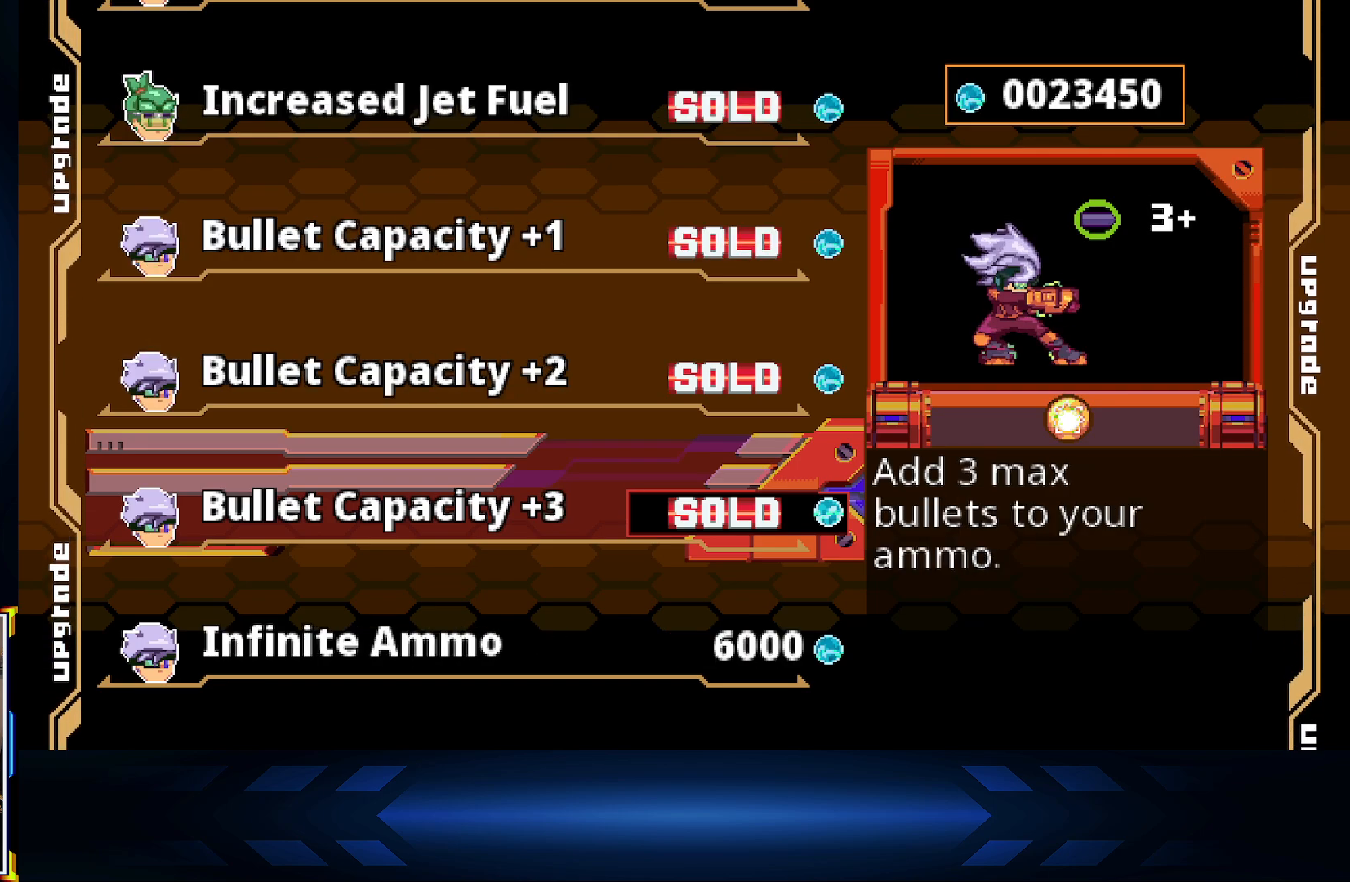
{"buttons": ["DPAD_UP"], "left_stick": "center", "right_stick": "center", "events": [[33, "DPAD_DOWN", "up"], [117, "DPAD_DOWN", "down"], [233, "DPAD_DOWN", "up"], [483, "DPAD_UP", "down"]]}
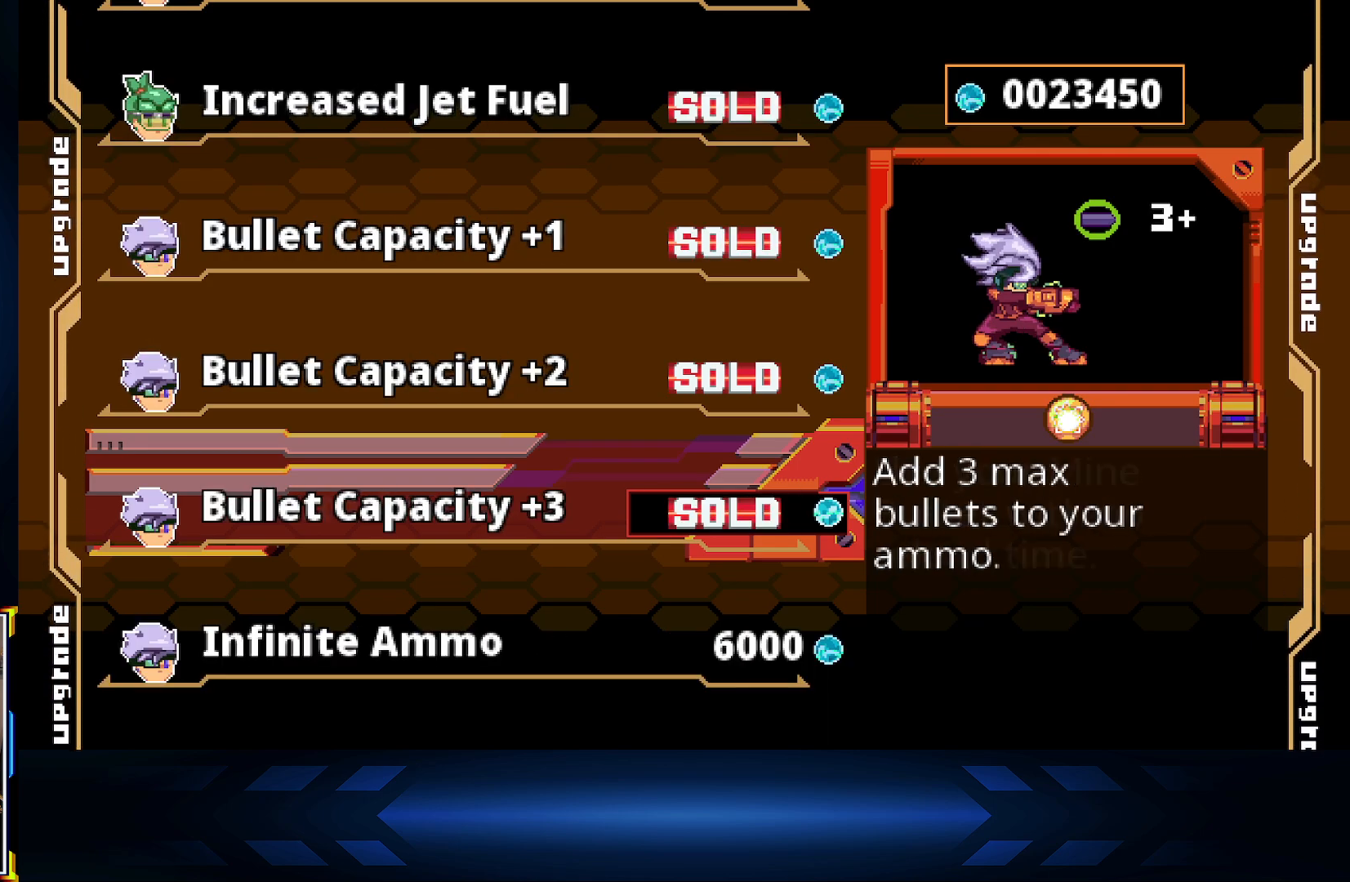
{"buttons": ["DPAD_UP"], "left_stick": "center", "right_stick": "center", "events": [[83, "DPAD_UP", "up"], [233, "DPAD_UP", "down"], [333, "DPAD_UP", "up"], [450, "DPAD_UP", "down"]]}
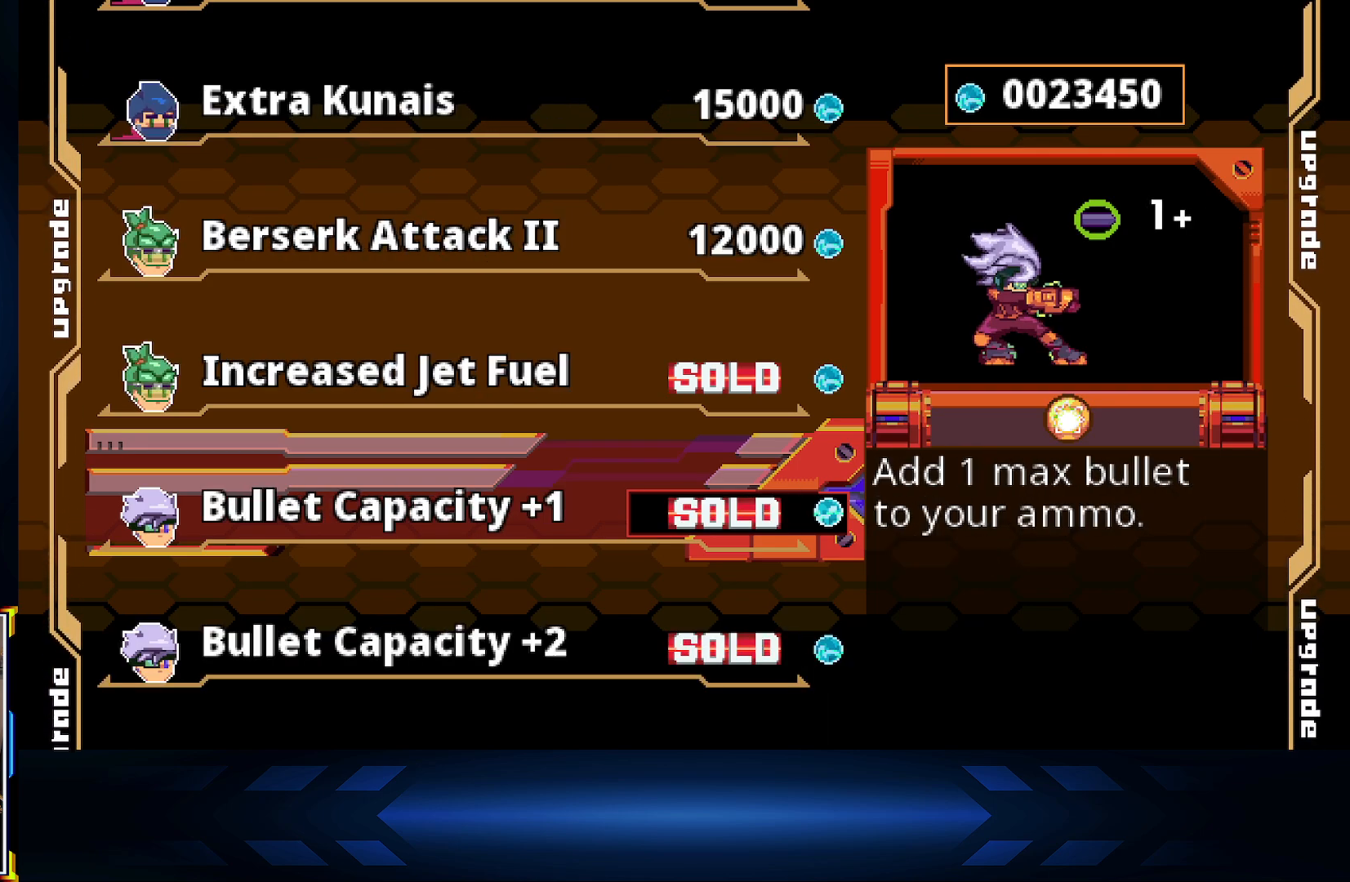
{"buttons": ["DPAD_UP"], "left_stick": "center", "right_stick": "center", "events": [[50, "DPAD_UP", "up"], [167, "DPAD_UP", "down"], [283, "DPAD_UP", "up"], [450, "DPAD_UP", "down"]]}
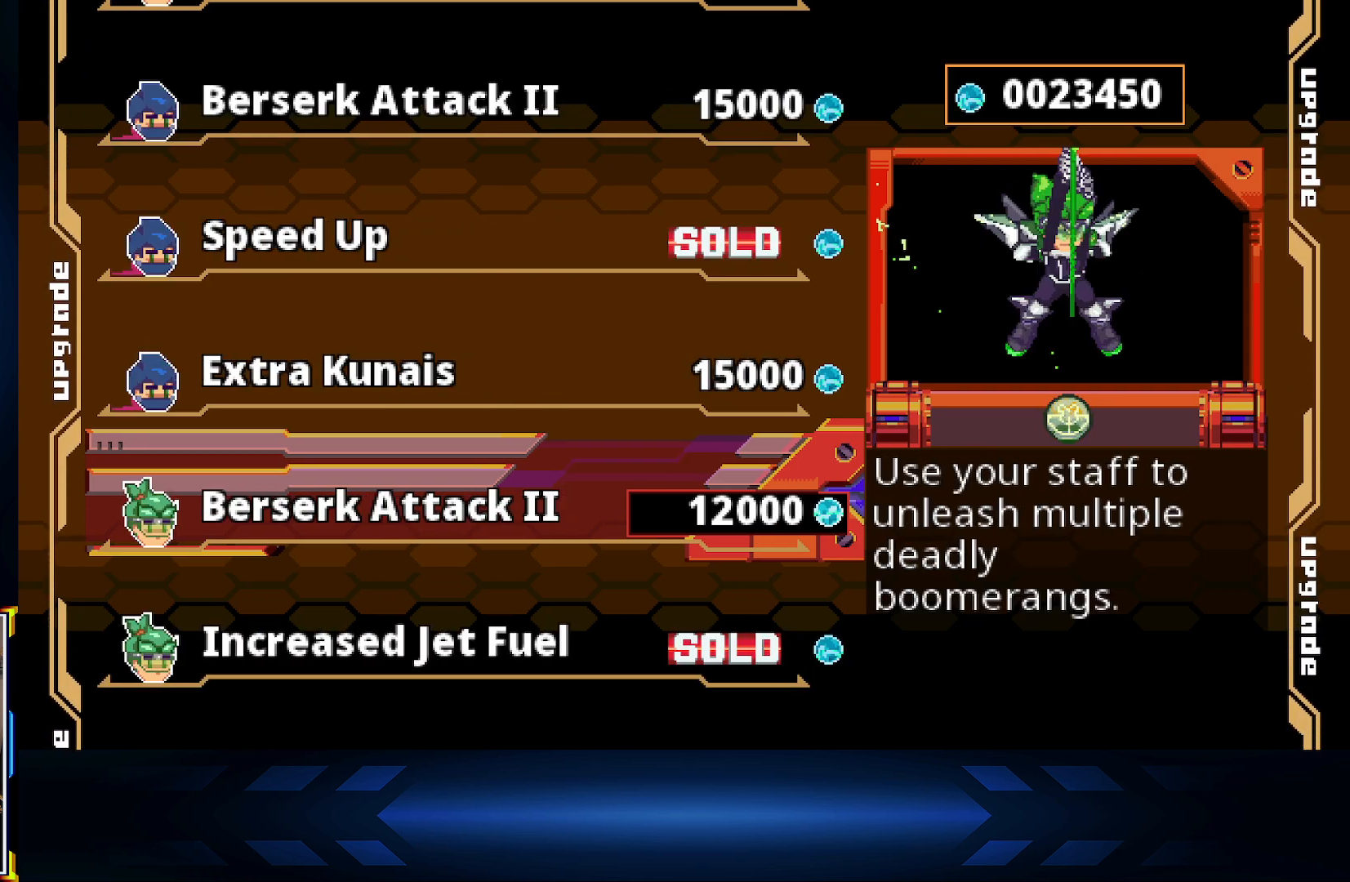
{"buttons": [], "left_stick": "center", "right_stick": "center", "events": [[83, "DPAD_UP", "up"], [183, "DPAD_UP", "down"], [283, "DPAD_UP", "up"], [400, "DPAD_UP", "down"], [483, "DPAD_UP", "up"]]}
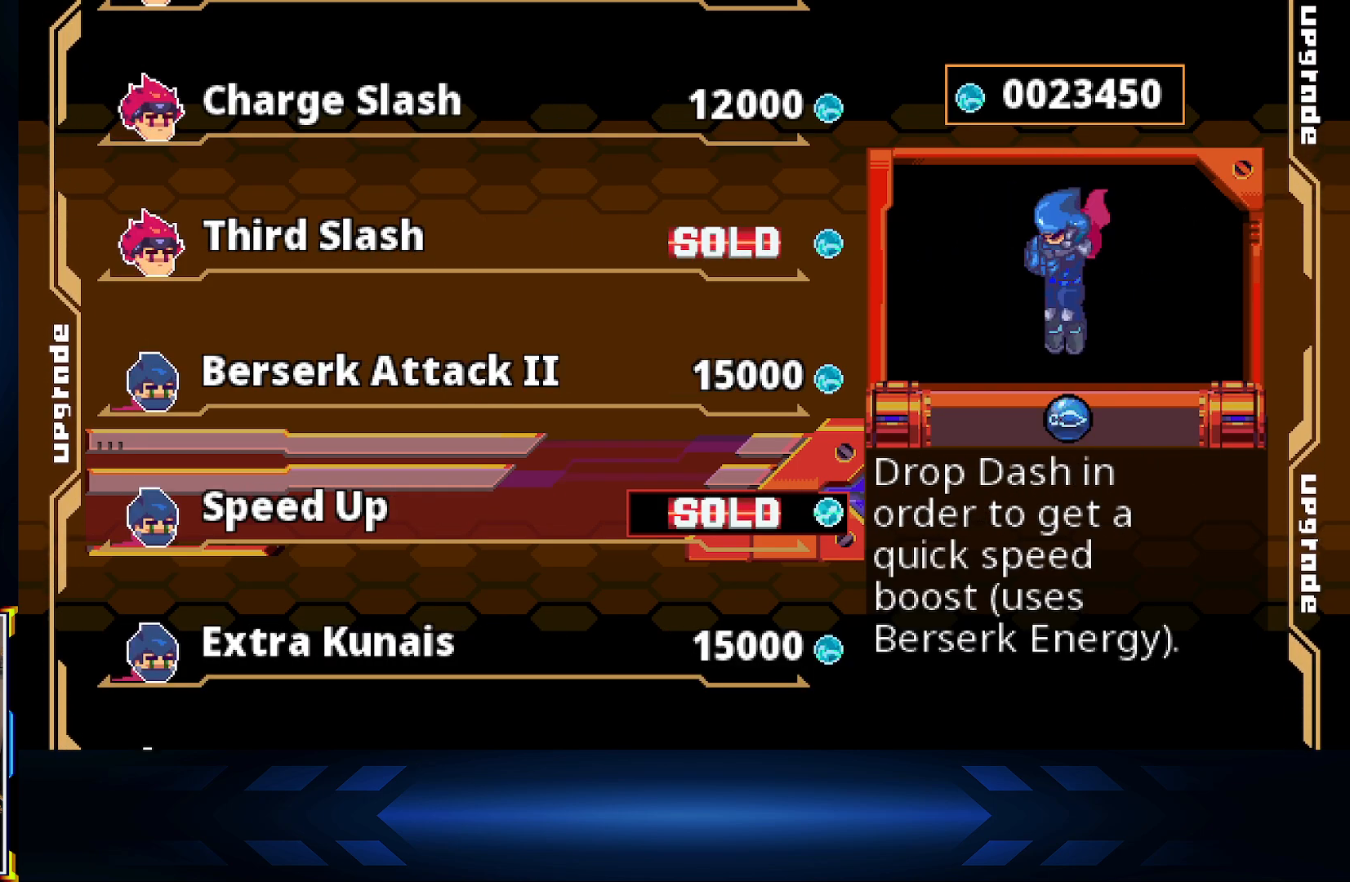
{"buttons": ["DPAD_UP"], "left_stick": "center", "right_stick": "center", "events": [[433, "DPAD_UP", "down"]]}
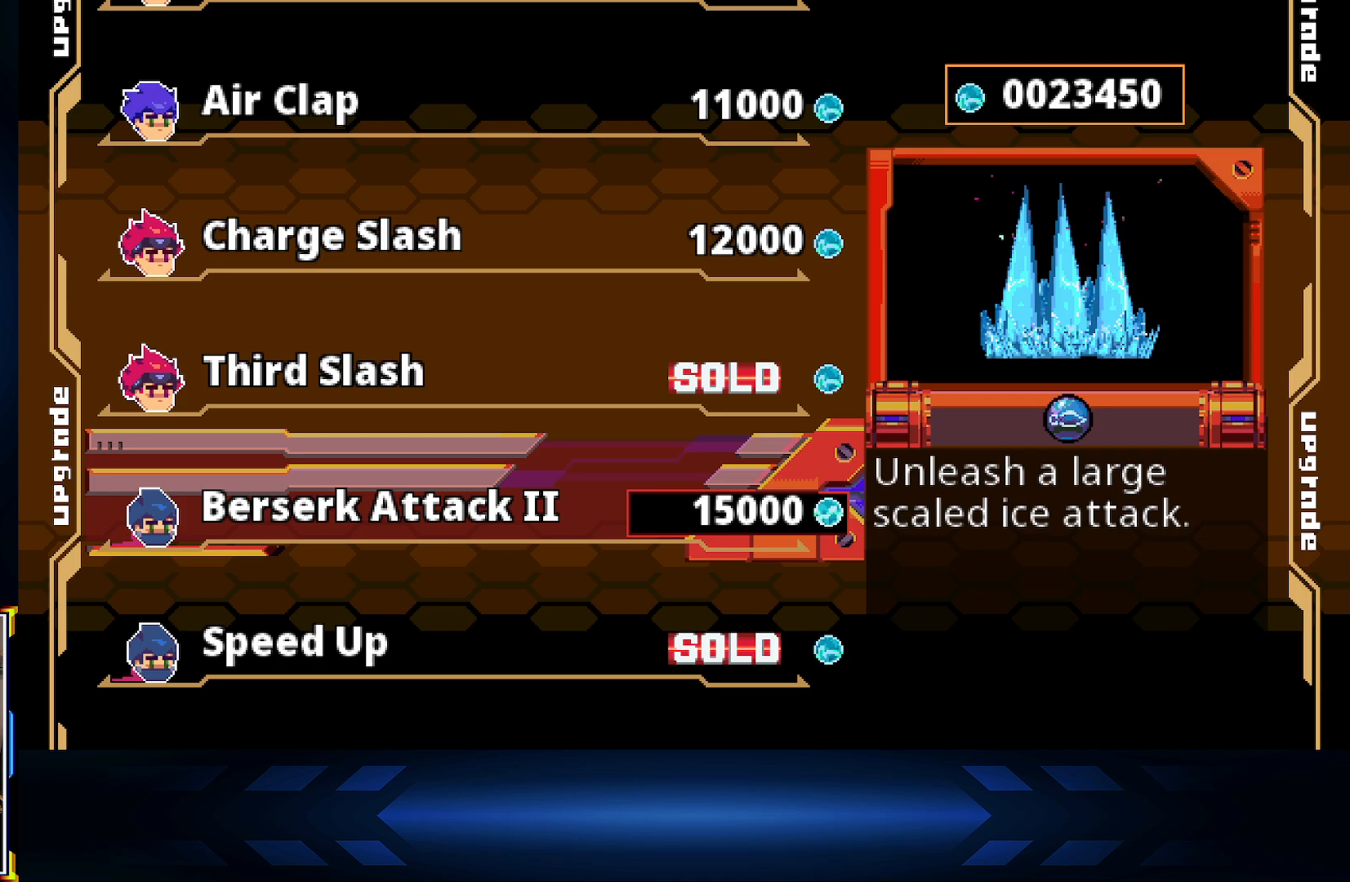
{"buttons": ["DPAD_UP"], "left_stick": "center", "right_stick": "center", "events": [[50, "DPAD_UP", "up"], [217, "DPAD_UP", "down"], [333, "DPAD_UP", "up"], [467, "DPAD_UP", "down"]]}
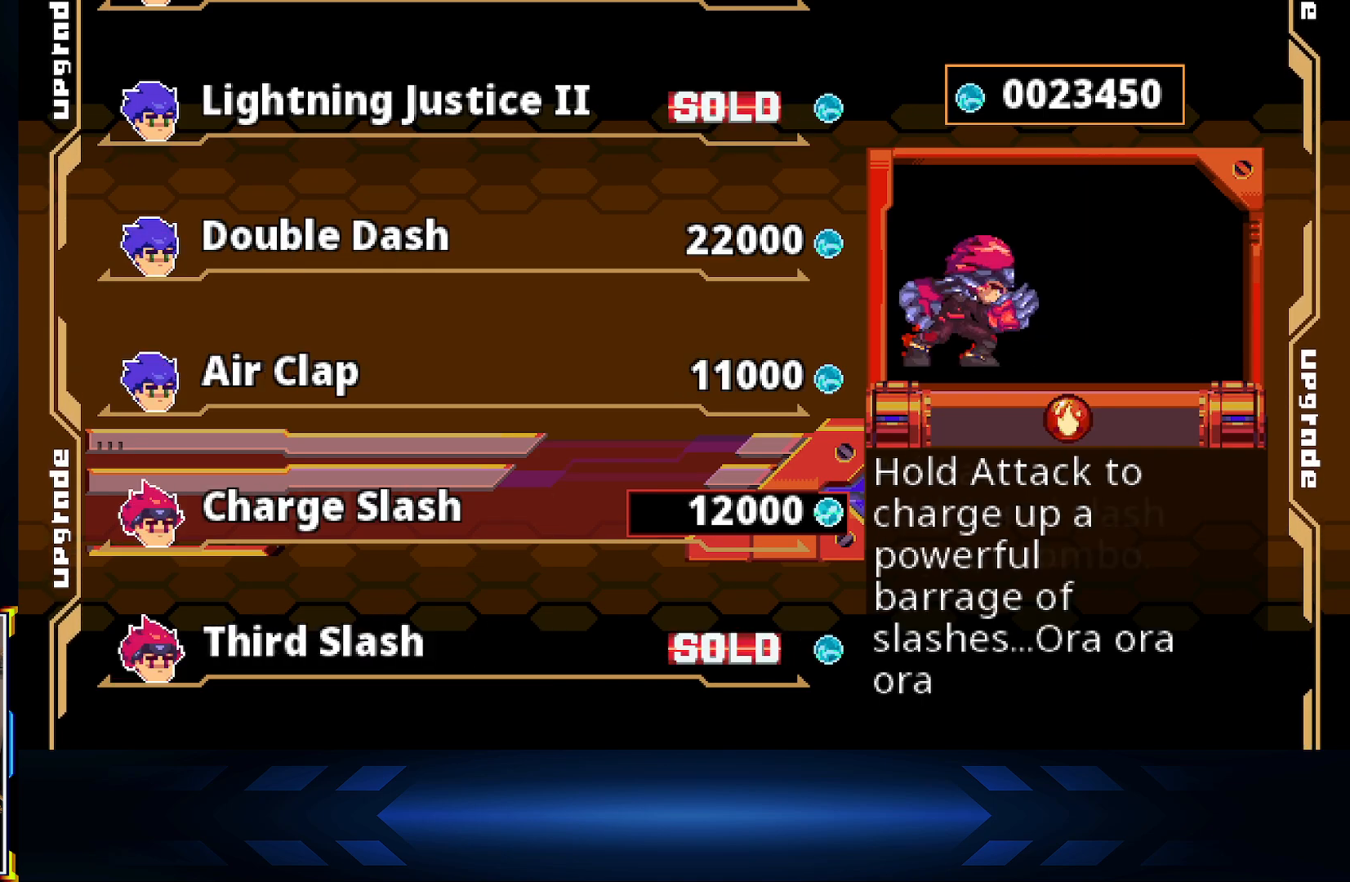
{"buttons": [], "left_stick": "center", "right_stick": "center", "events": [[83, "DPAD_UP", "up"], [183, "DPAD_UP", "down"], [283, "DPAD_UP", "up"], [400, "DPAD_UP", "down"], [500, "DPAD_UP", "up"]]}
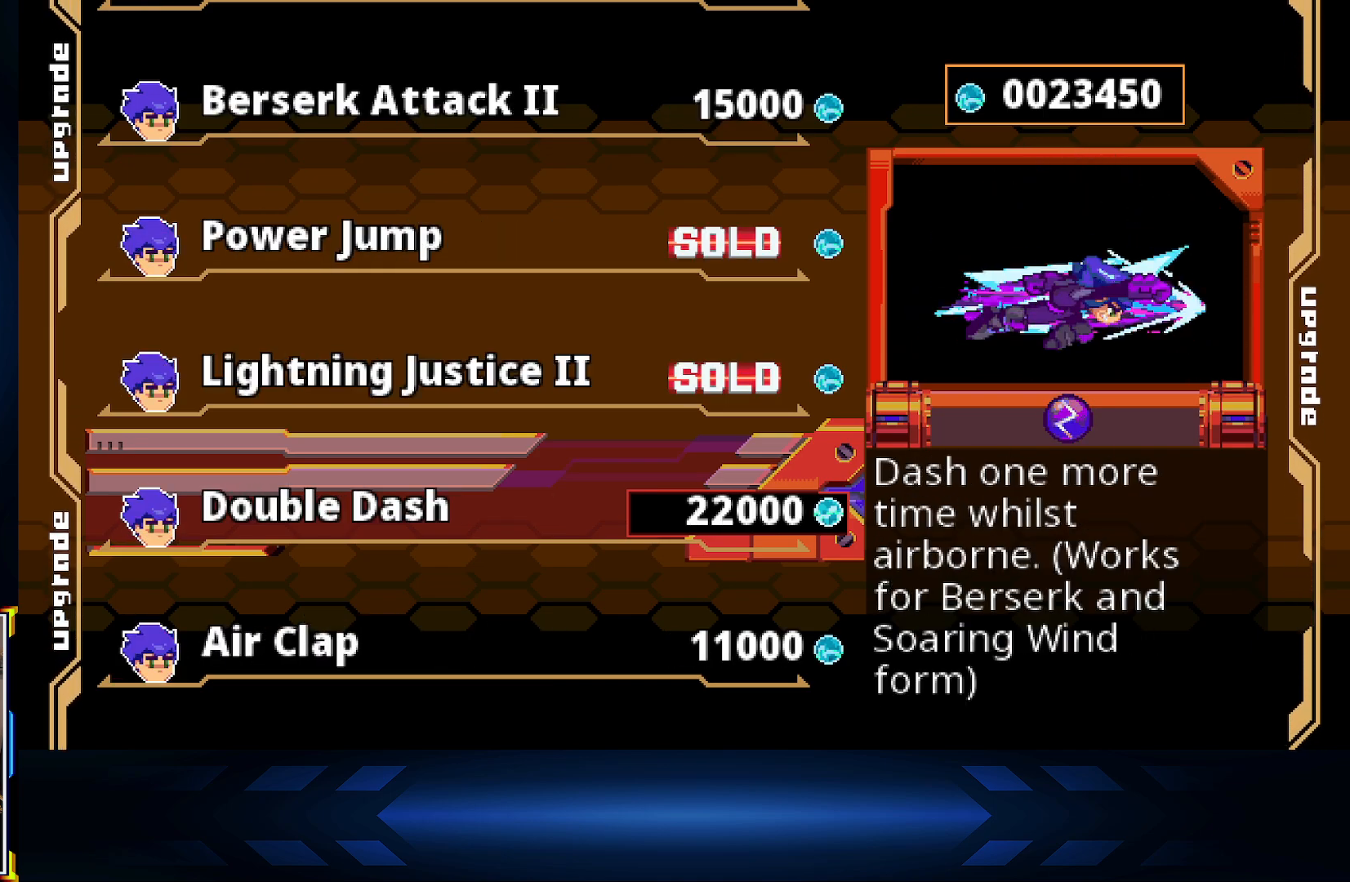
{"buttons": [], "left_stick": "center", "right_stick": "center", "events": [[183, "DPAD_DOWN", "down"], [267, "DPAD_DOWN", "up"]]}
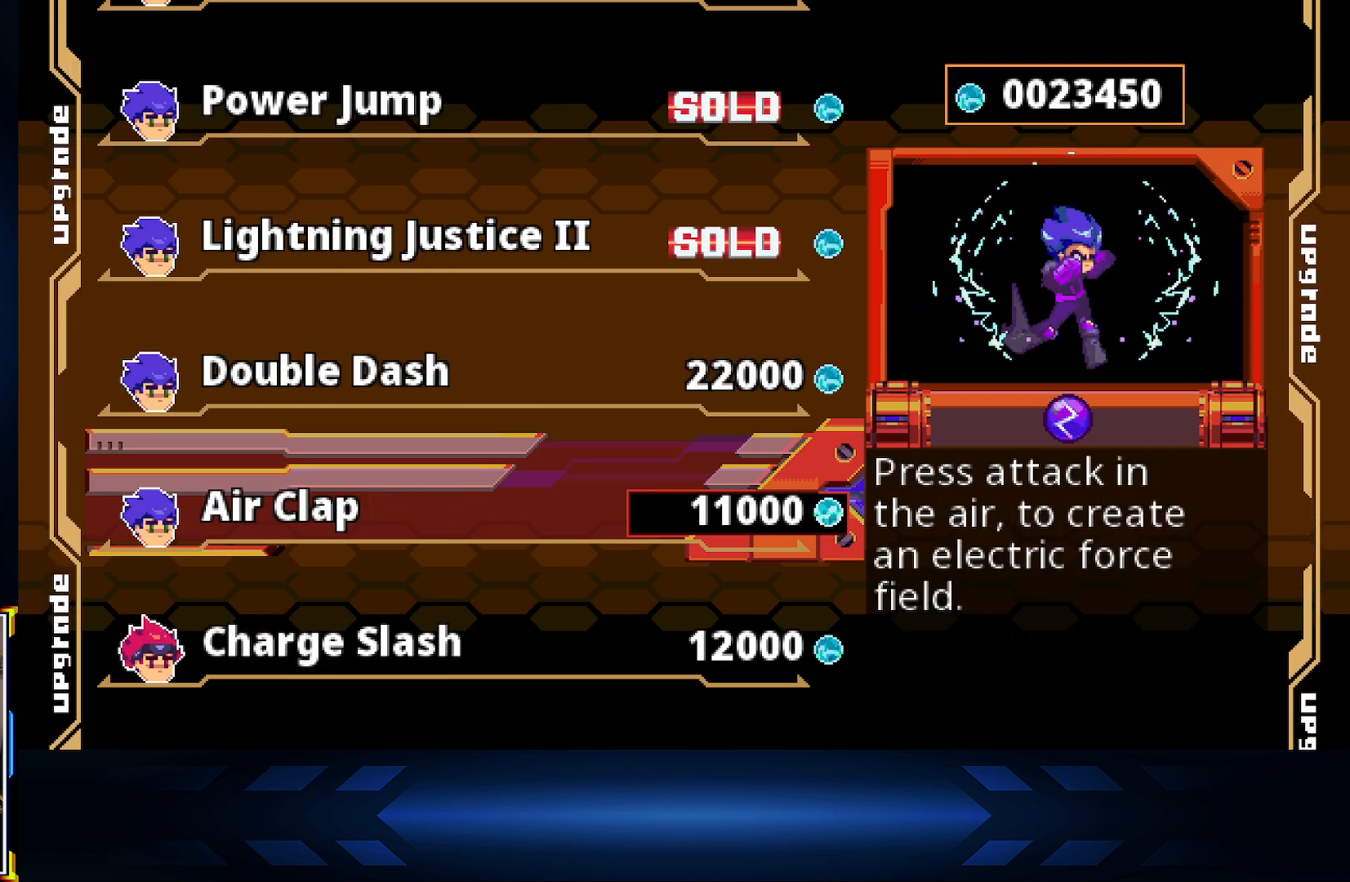
{"buttons": ["DPAD_UP"], "left_stick": "center", "right_stick": "center", "events": [[433, "DPAD_UP", "down"]]}
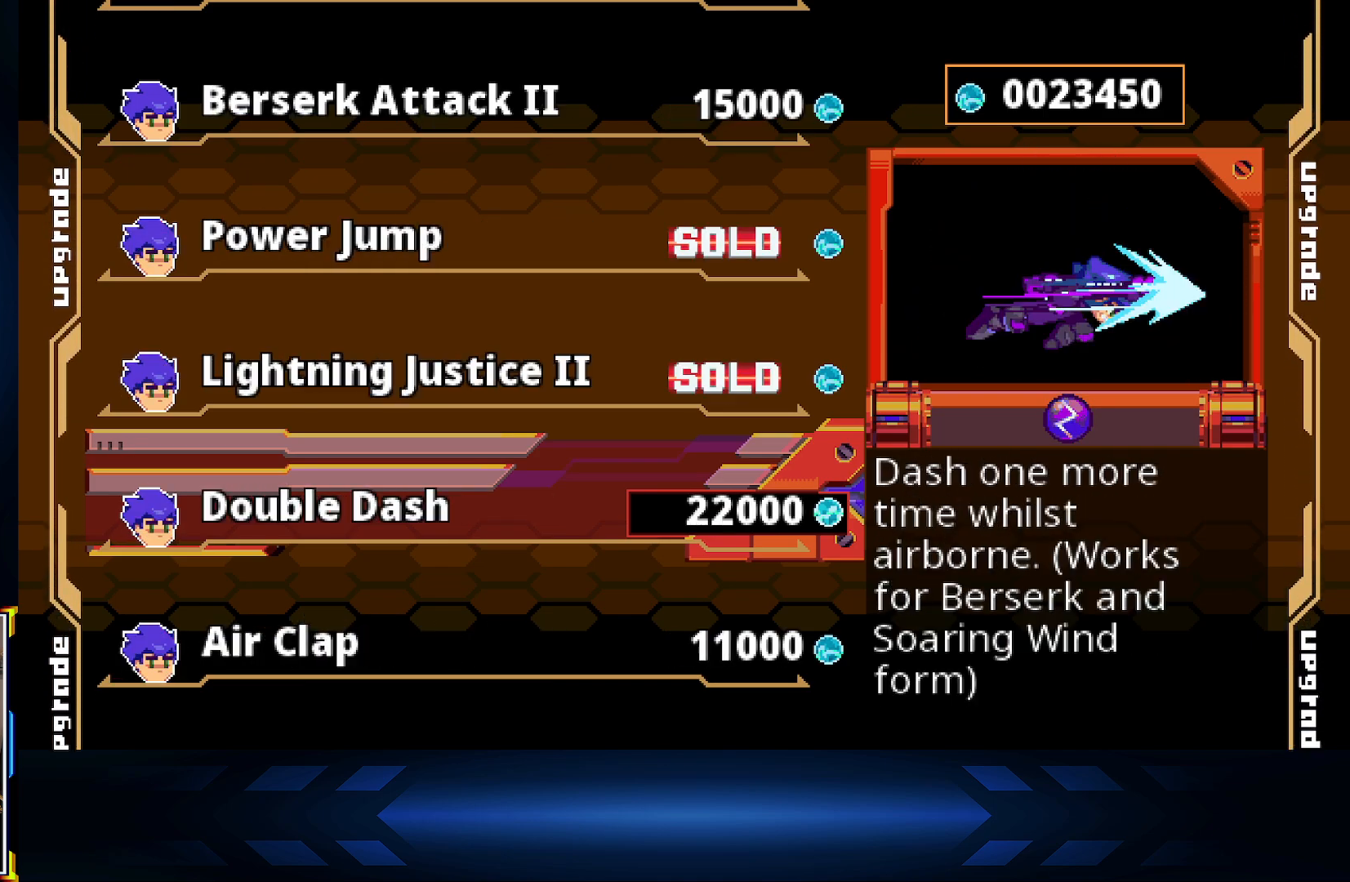
{"buttons": ["A"], "left_stick": "center", "right_stick": "center", "events": [[17, "DPAD_UP", "up"], [467, "A", "down"]]}